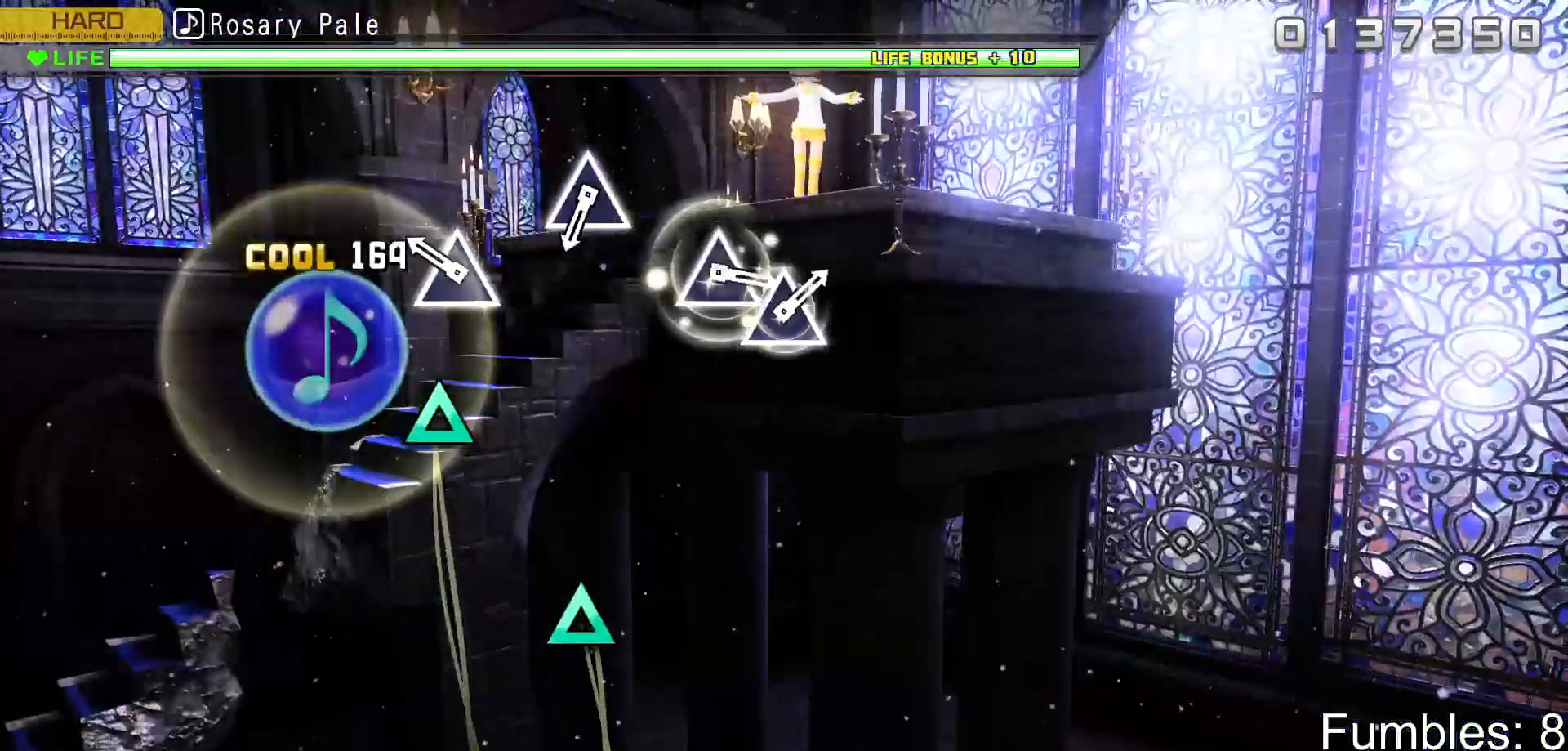
Gameplay with a controller (PlayStation layout); each line is a JSON object with the inputs held at the frame after it. "events" lists button and stick changes between this image and that frame as [ms after this image, input, new state], when the widget could be followed in between. Not read: L3.
{"buttons": ["L2"], "left_stick": "center", "right_stick": "center", "events": [[217, "TRIANGLE", "down"], [417, "TRIANGLE", "up"]]}
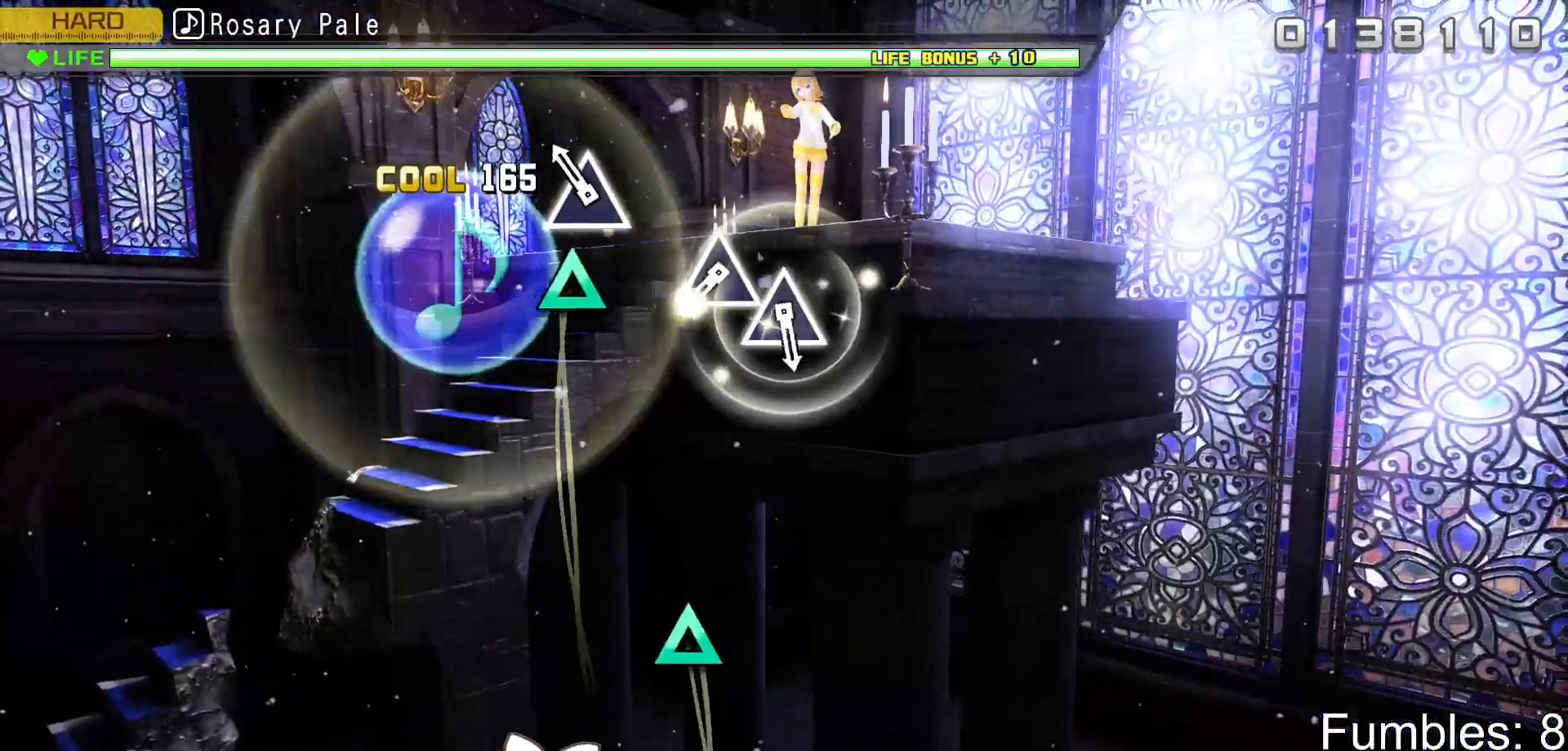
{"buttons": ["L2"], "left_stick": "center", "right_stick": "center", "events": [[133, "TRIANGLE", "down"], [317, "TRIANGLE", "up"]]}
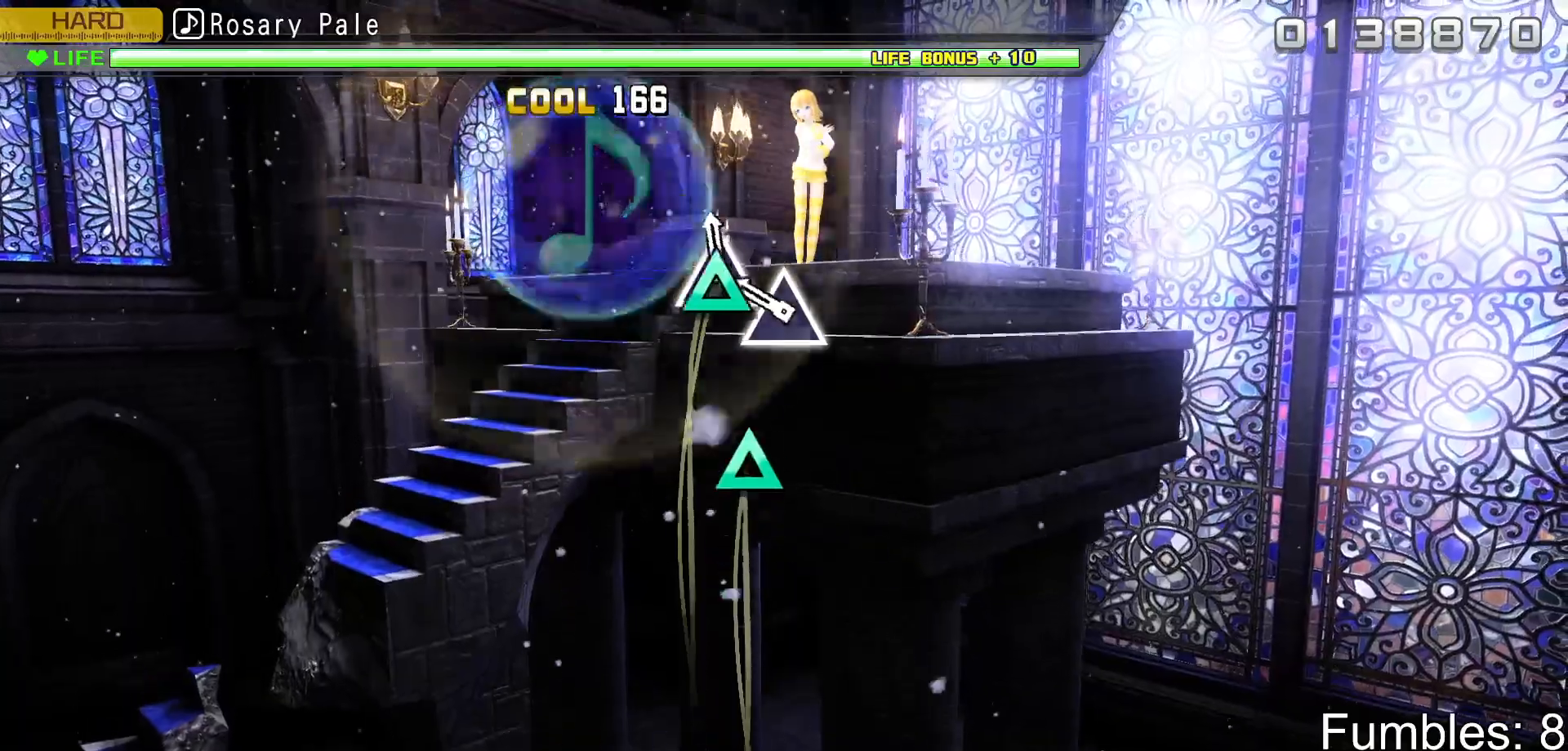
{"buttons": ["L2"], "left_stick": "center", "right_stick": "center", "events": [[33, "TRIANGLE", "down"], [150, "TRIANGLE", "up"], [233, "TRIANGLE", "down"], [417, "TRIANGLE", "up"]]}
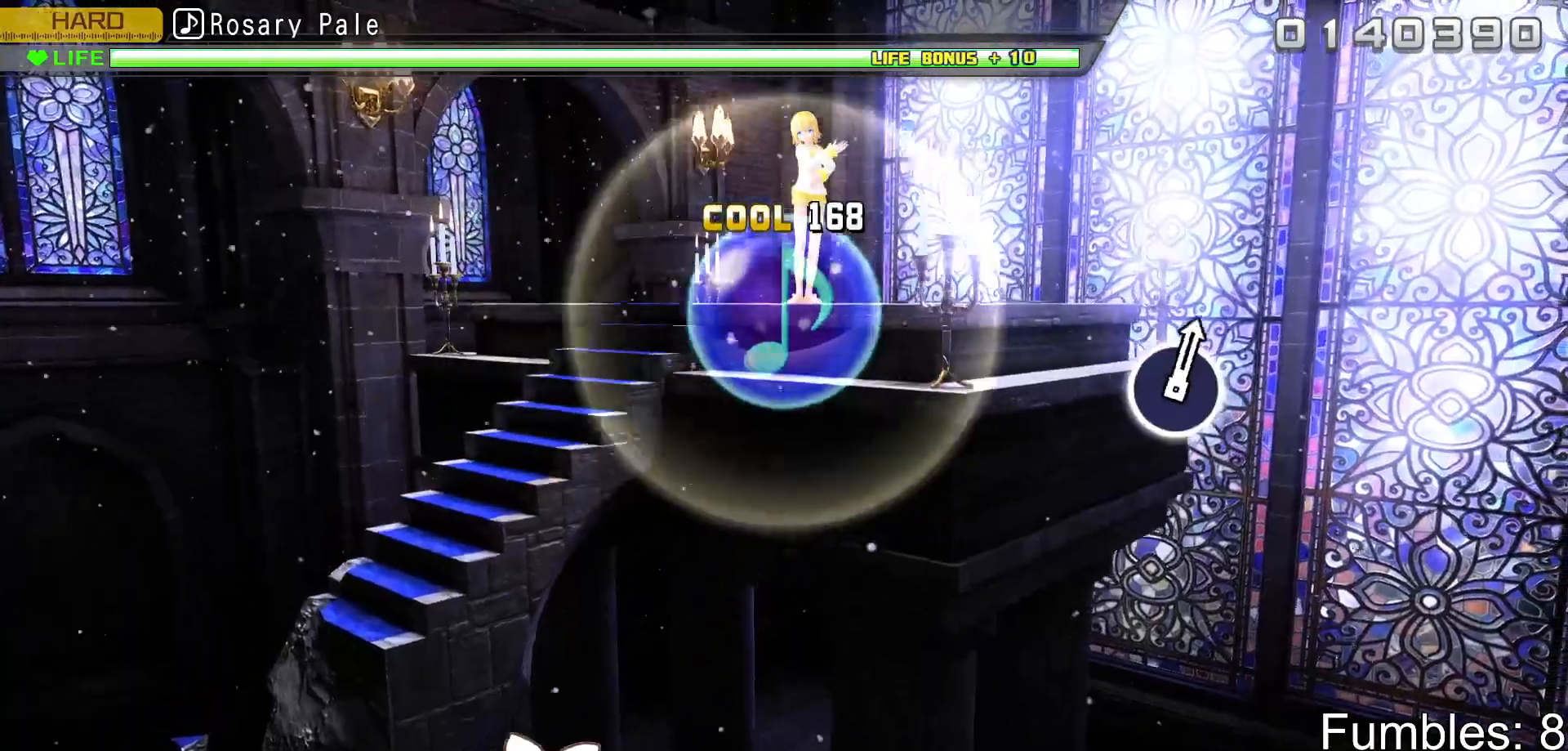
{"buttons": ["L2"], "left_stick": "center", "right_stick": "center", "events": []}
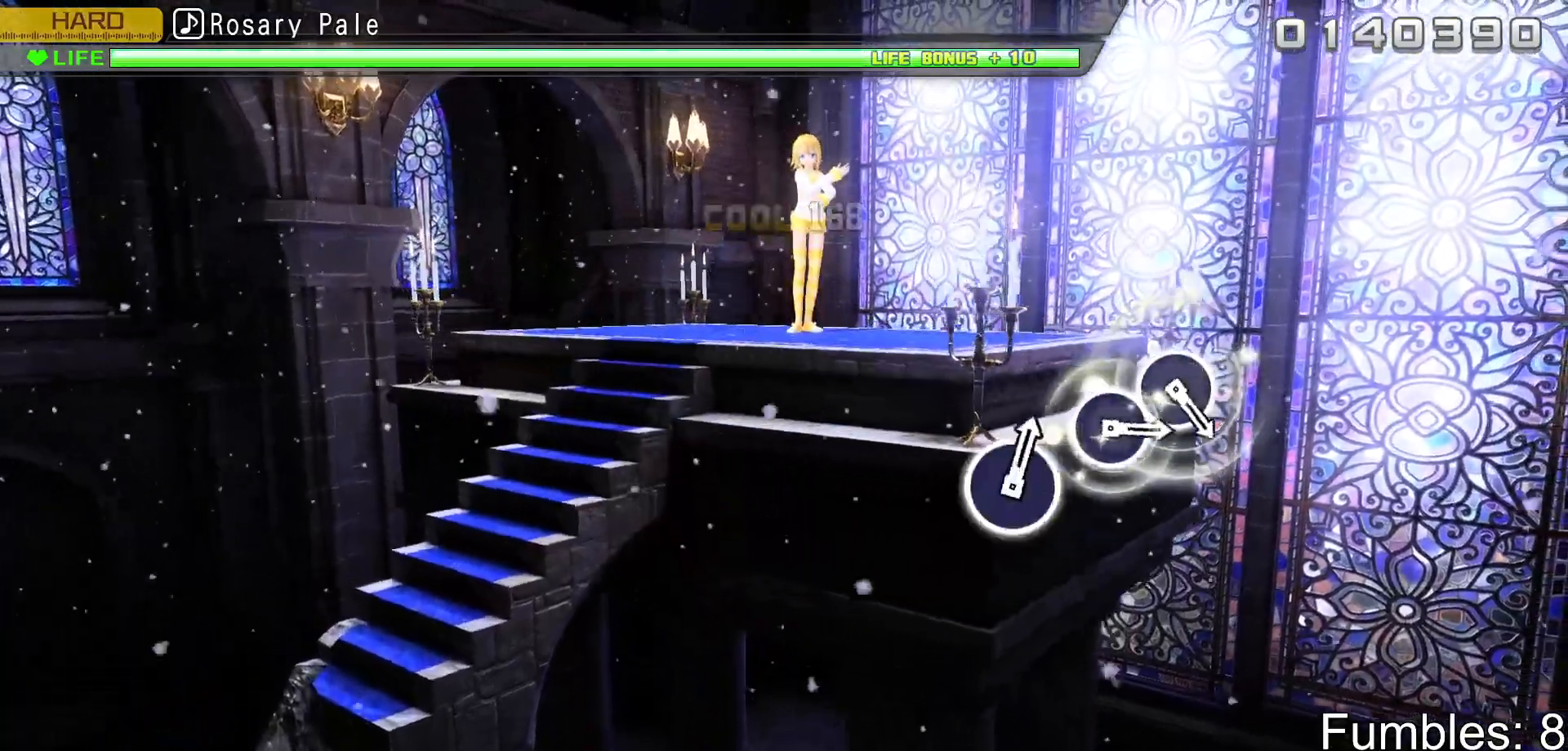
{"buttons": ["L2"], "left_stick": "center", "right_stick": "center", "events": []}
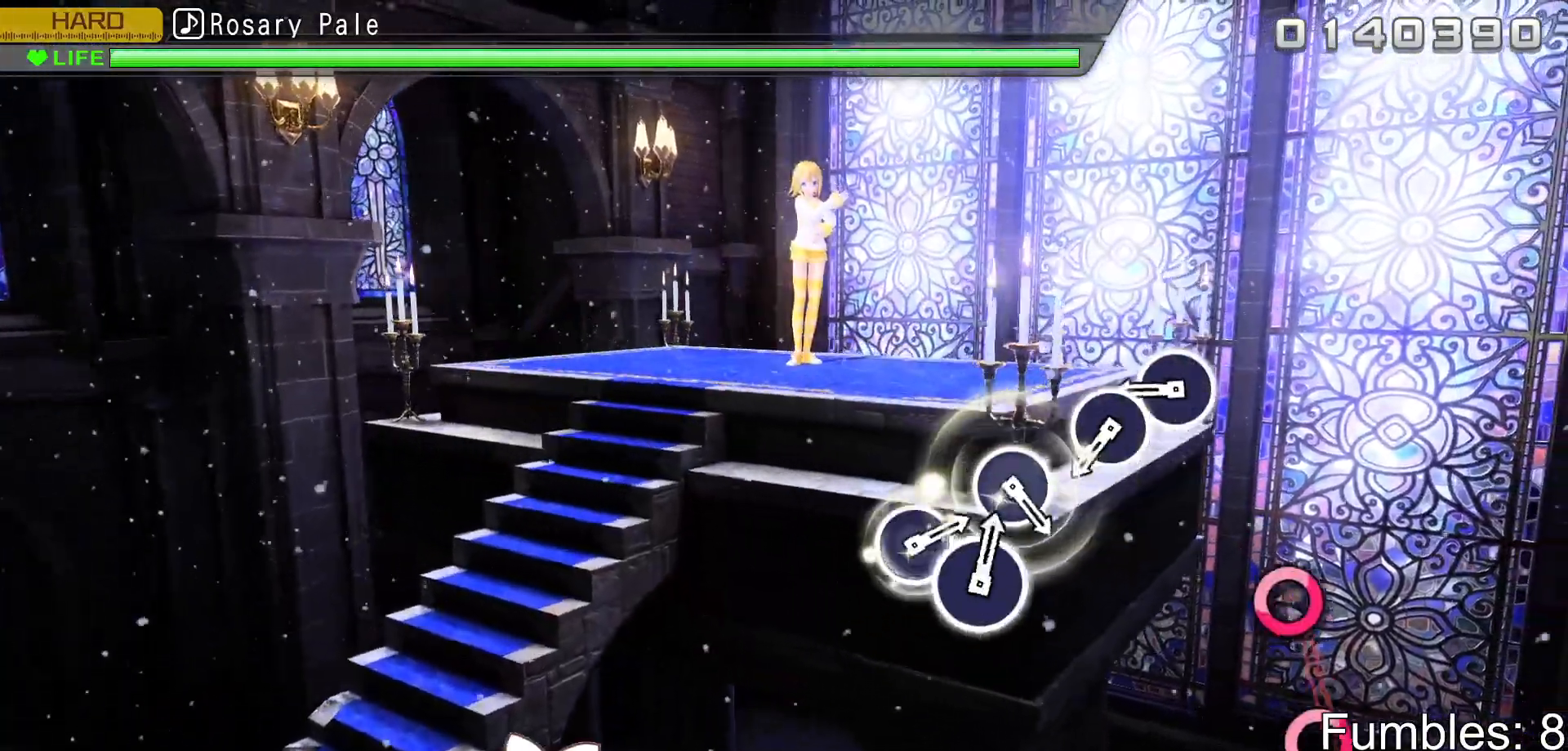
{"buttons": ["L2"], "left_stick": "center", "right_stick": "center", "events": [[367, "CIRCLE", "down"], [467, "CIRCLE", "up"]]}
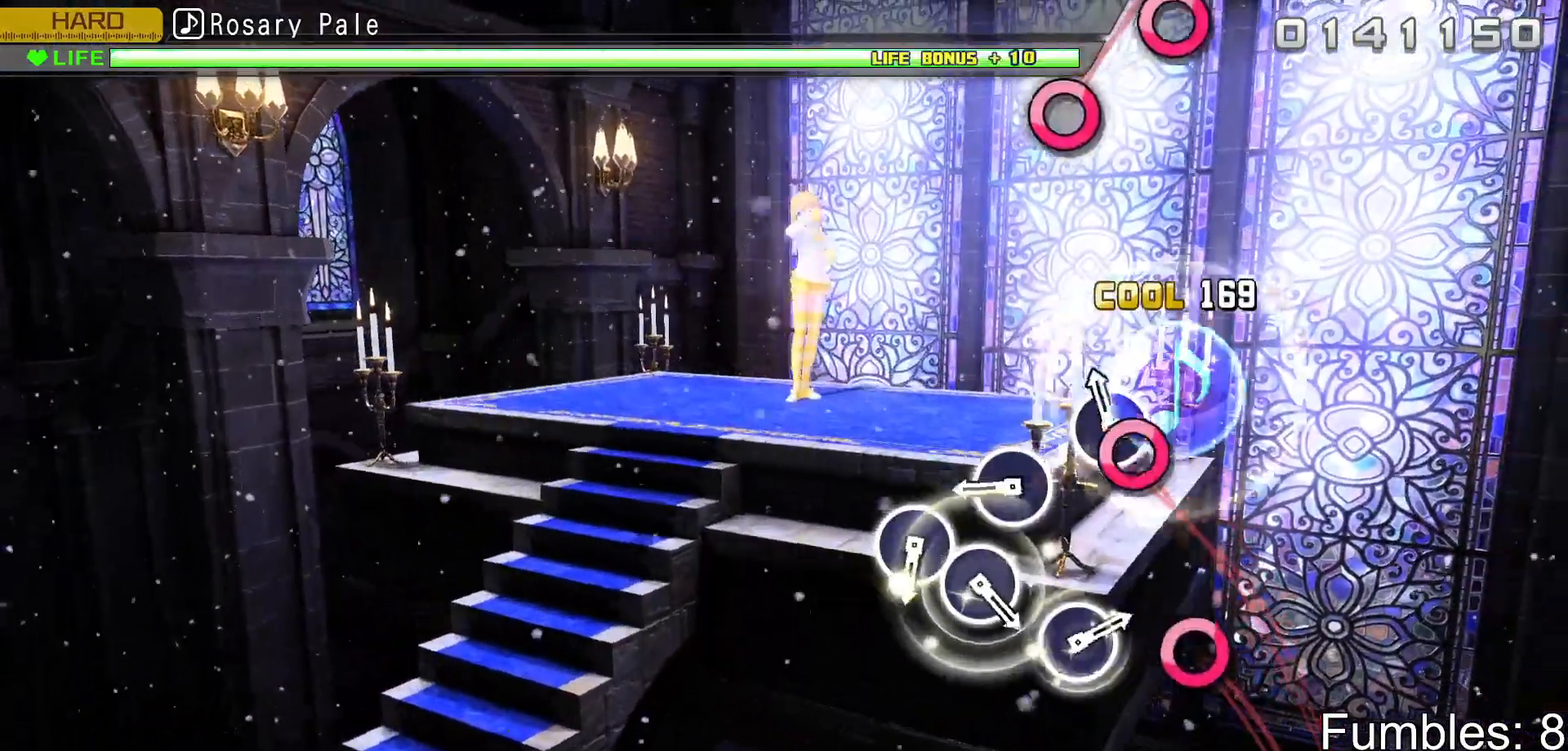
{"buttons": ["CIRCLE", "L2"], "left_stick": "center", "right_stick": "center", "events": [[67, "CIRCLE", "down"], [200, "CIRCLE", "up"], [383, "CIRCLE", "down"]]}
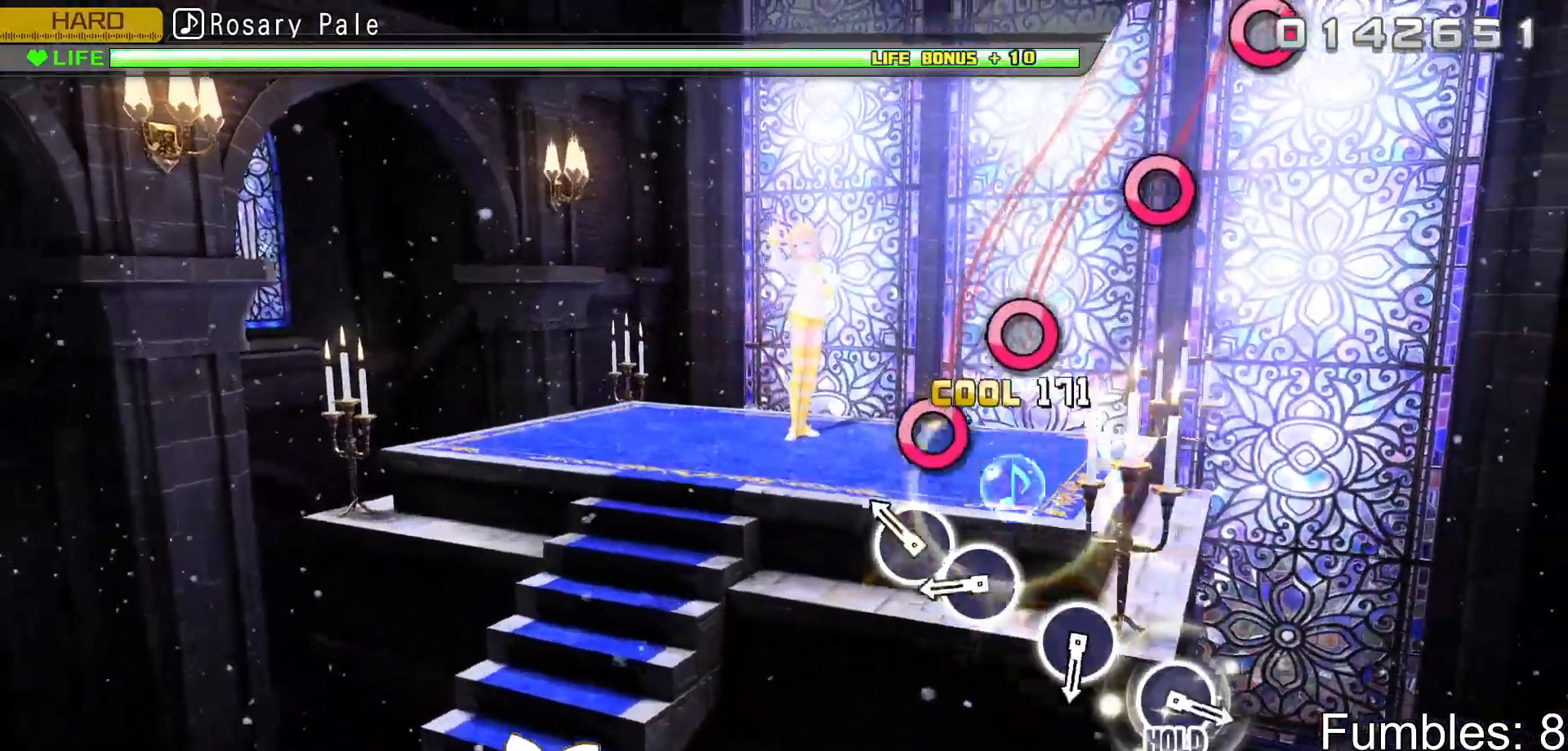
{"buttons": ["CIRCLE", "L2"], "left_stick": "center", "right_stick": "center", "events": [[33, "CIRCLE", "up"], [183, "CIRCLE", "down"], [283, "CIRCLE", "up"], [383, "CIRCLE", "down"]]}
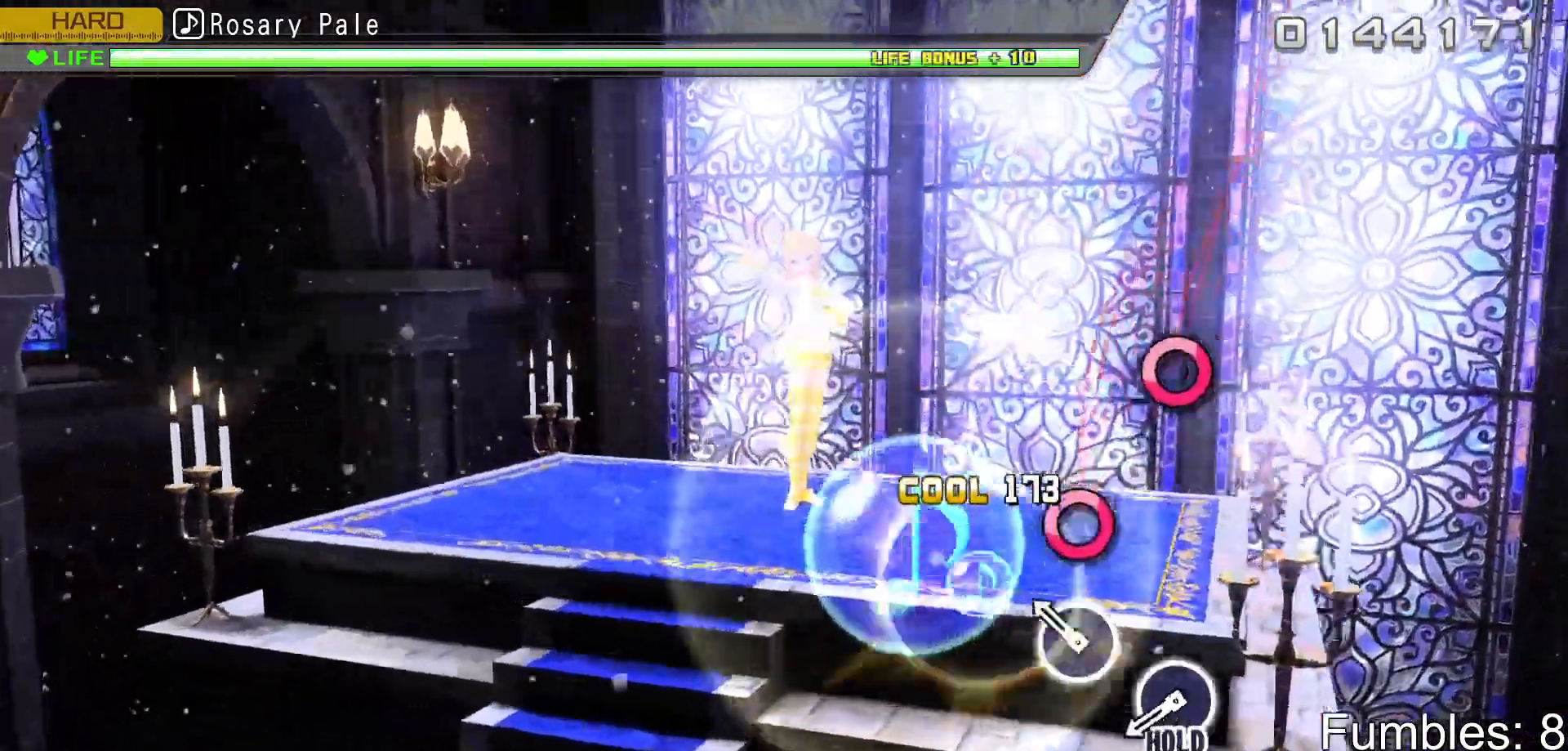
{"buttons": ["CIRCLE", "L2"], "left_stick": "center", "right_stick": "center", "events": [[33, "CIRCLE", "up"], [183, "CIRCLE", "down"], [350, "CIRCLE", "up"], [500, "CIRCLE", "down"]]}
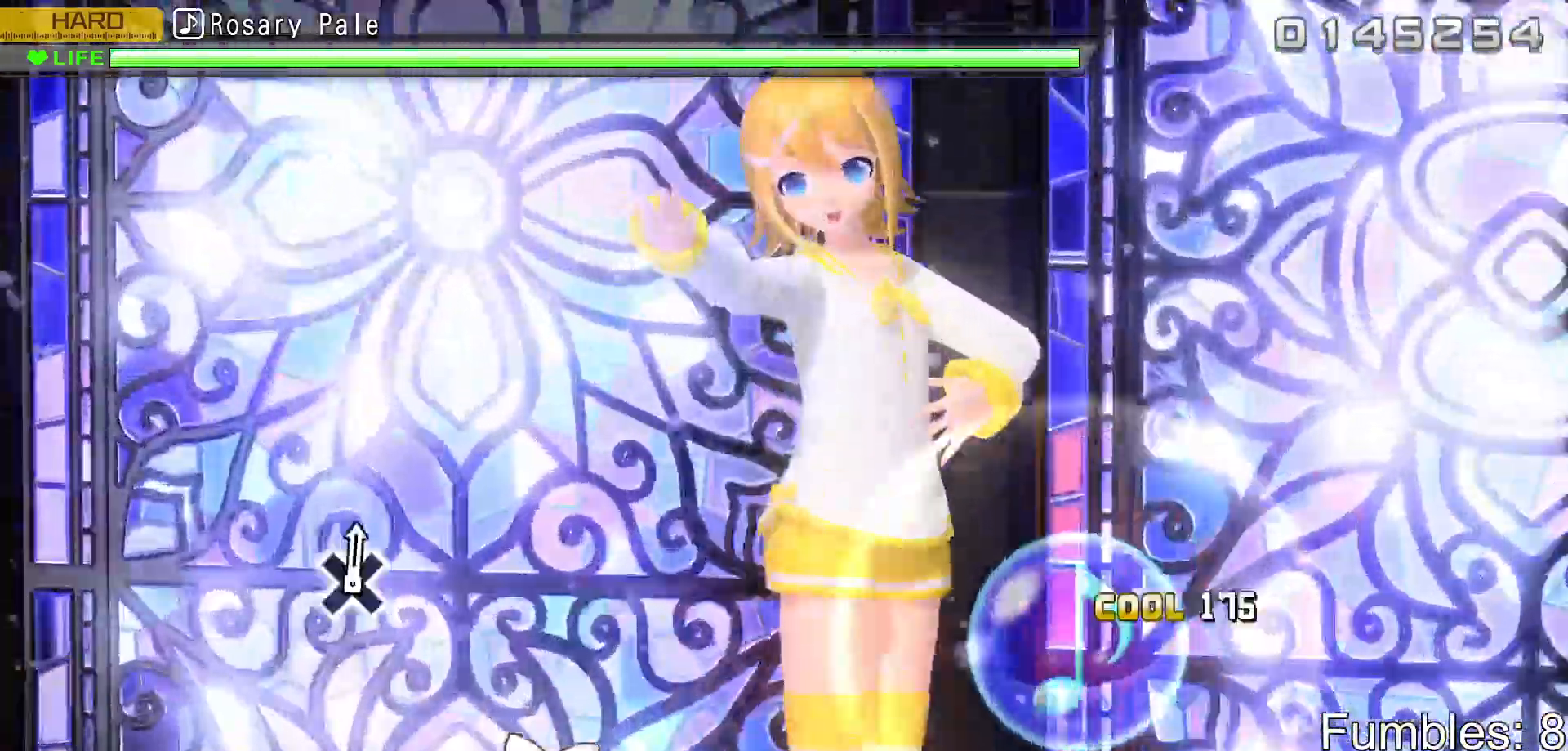
{"buttons": ["R2"], "left_stick": "center", "right_stick": "center", "events": [[183, "R2", "down"], [350, "CIRCLE", "up"], [383, "L2", "up"]]}
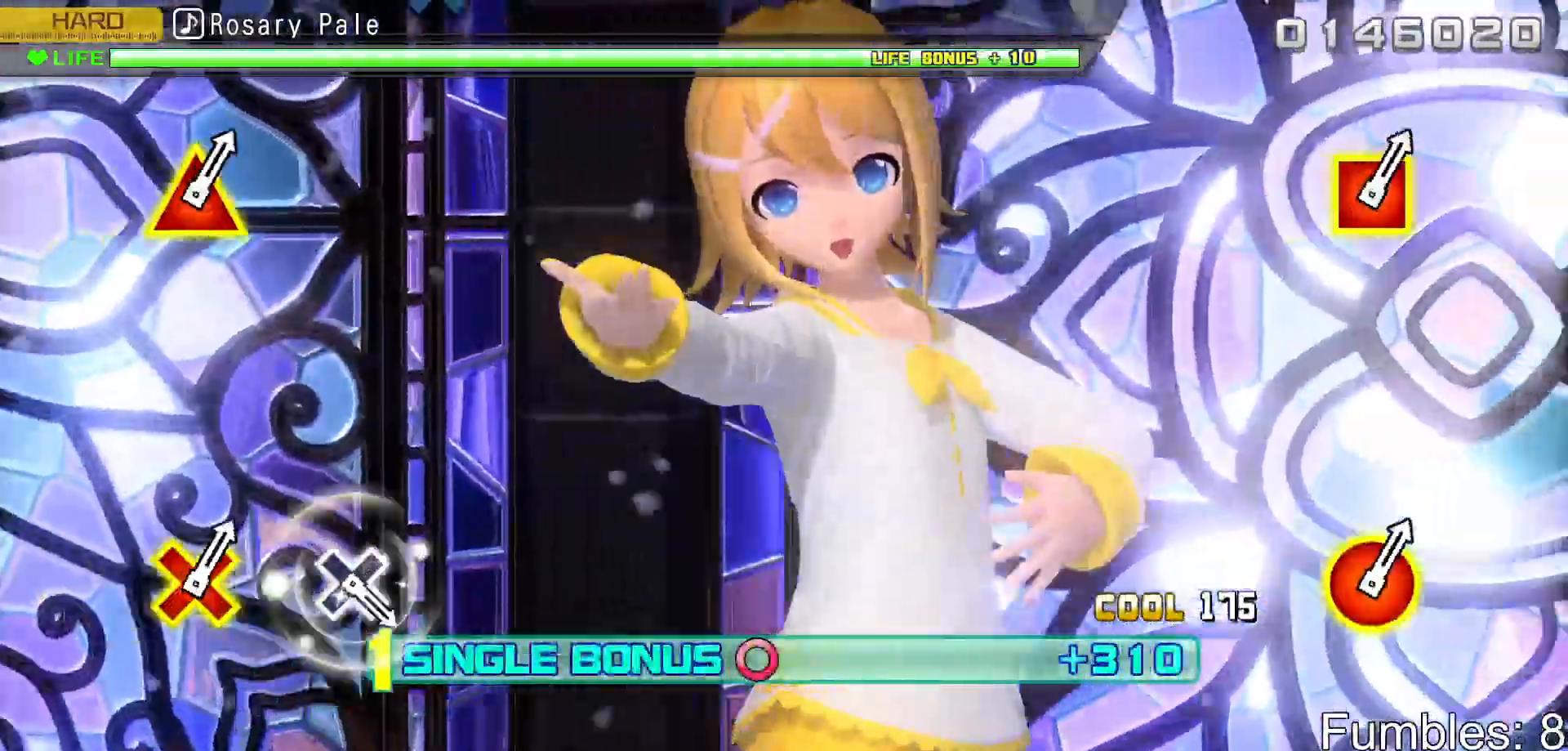
{"buttons": ["L2"], "left_stick": "center", "right_stick": "center", "events": [[150, "L2", "down"], [383, "R2", "up"]]}